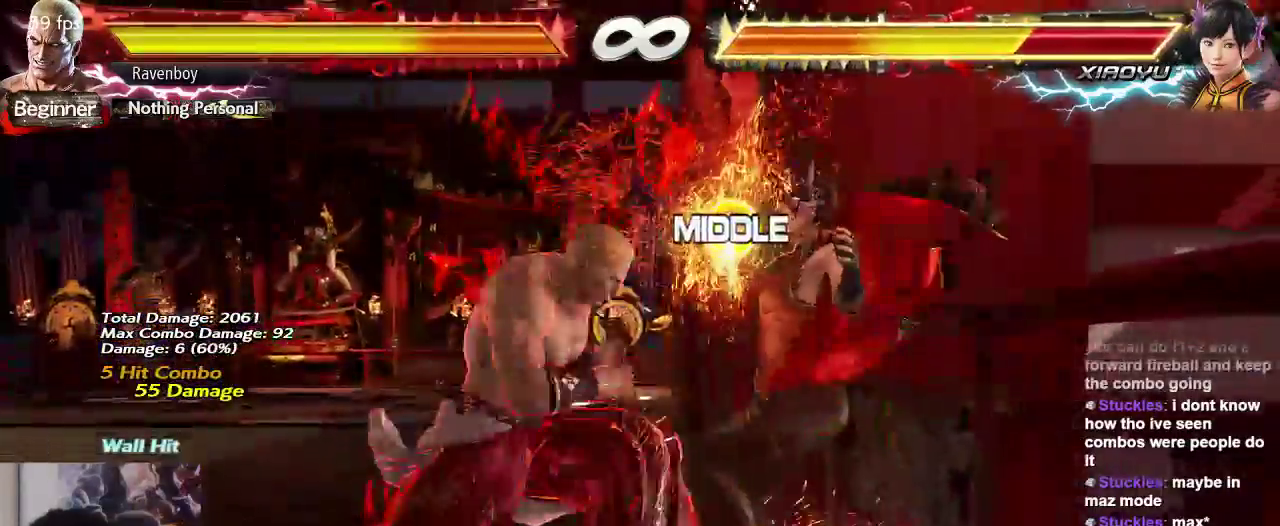
Gameplay with a controller (arcade stick); each line is a JSON object with the inputs held at the frame after it. "events" lists button and stick changes between this image and that frame as [ms after this image, input, new state], when the widget could be followed in between. Not read: L3 R3.
{"buttons": ["TRIANGLE"], "left_stick": "center", "events": [[200, "TRIANGLE", "down"], [267, "TRIANGLE", "up"], [267, "left_stick", "down"], [333, "TRIANGLE", "down"], [333, "left_stick", "right"], [400, "TRIANGLE", "up"], [400, "left_stick", "center"], [467, "TRIANGLE", "down"]]}
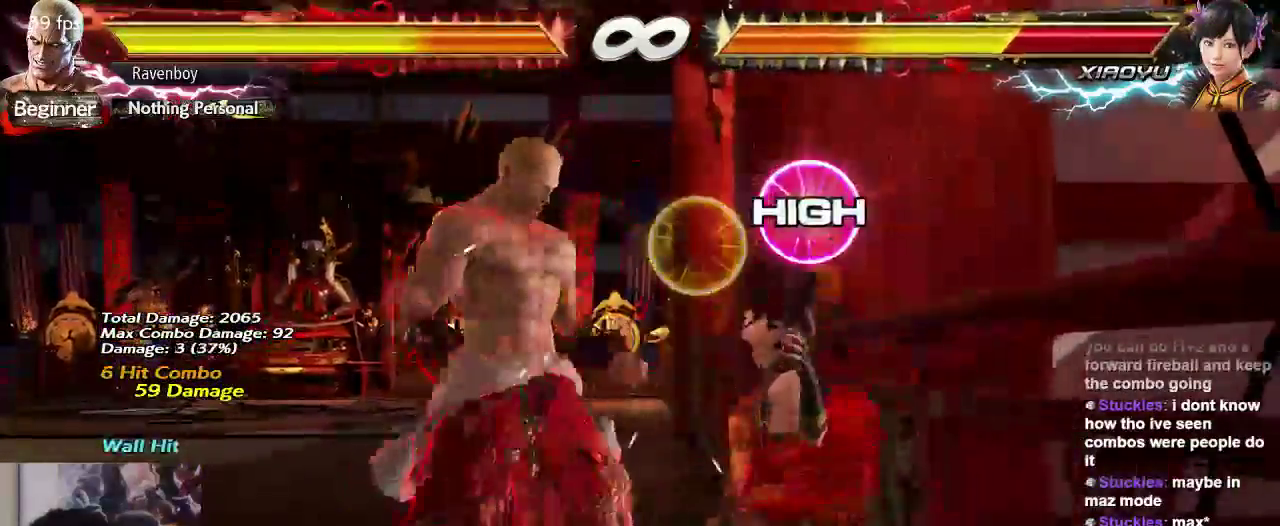
{"buttons": [], "left_stick": "center", "events": [[67, "TRIANGLE", "up"], [133, "TRIANGLE", "down"], [200, "TRIANGLE", "up"]]}
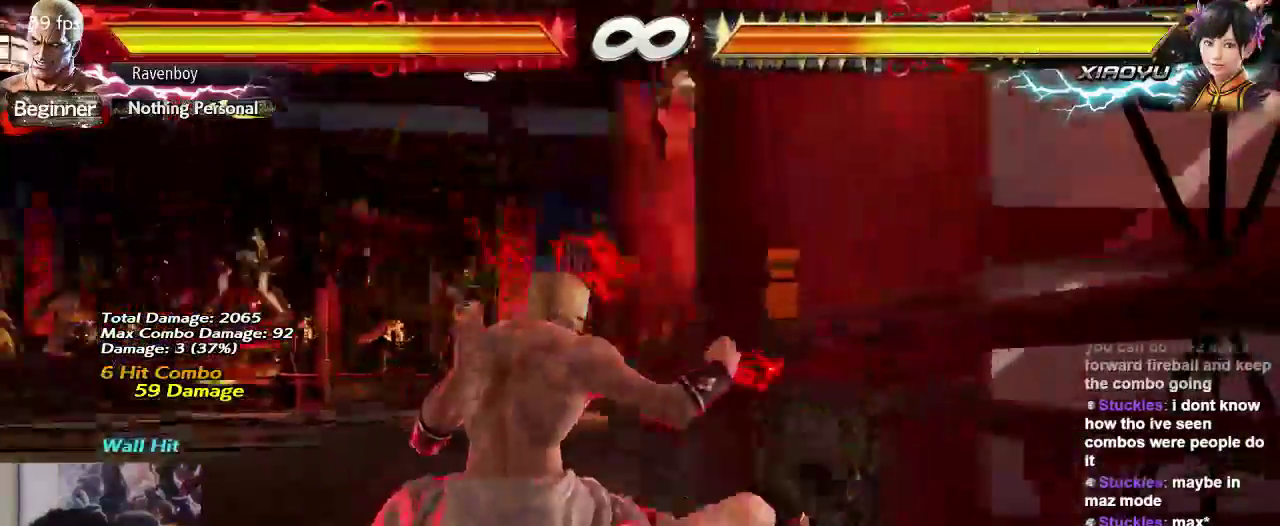
{"buttons": [], "left_stick": "center", "events": [[233, "left_stick", "down"], [283, "left_stick", "center"], [400, "left_stick", "down"], [450, "left_stick", "center"]]}
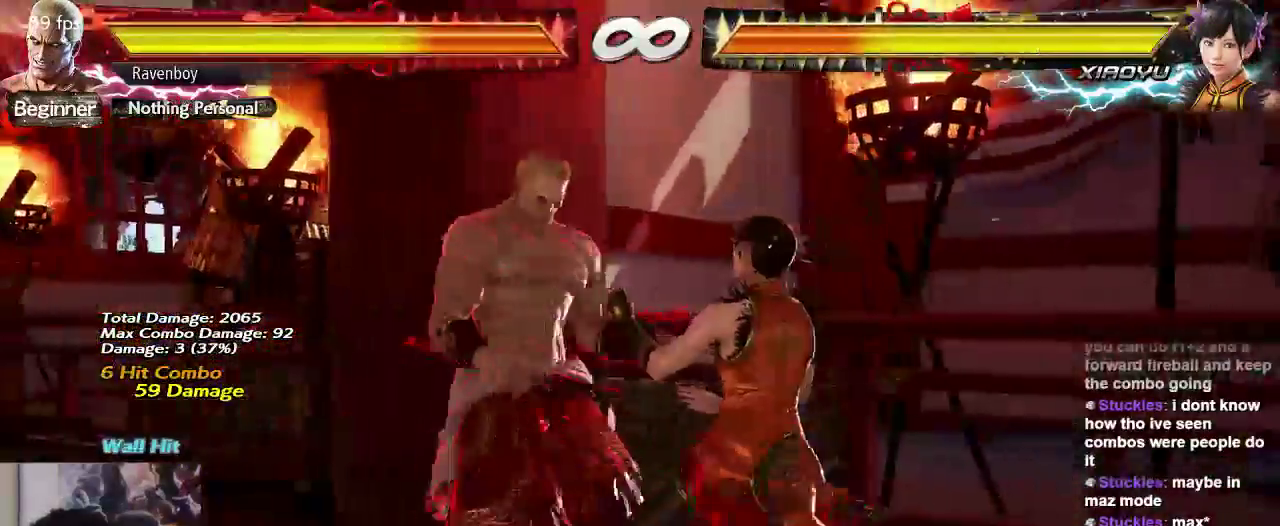
{"buttons": ["CIRCLE"], "left_stick": "center", "events": [[50, "left_stick", "down"], [133, "left_stick", "center"], [233, "left_stick", "down"], [317, "left_stick", "center"], [483, "CIRCLE", "down"]]}
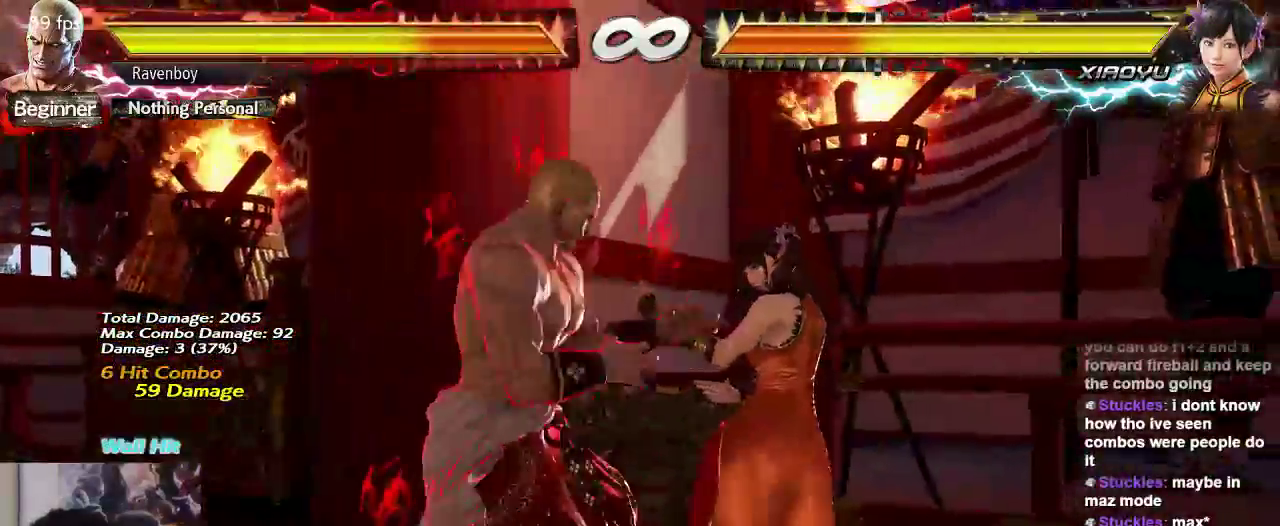
{"buttons": [], "left_stick": "center", "events": [[83, "CIRCLE", "up"]]}
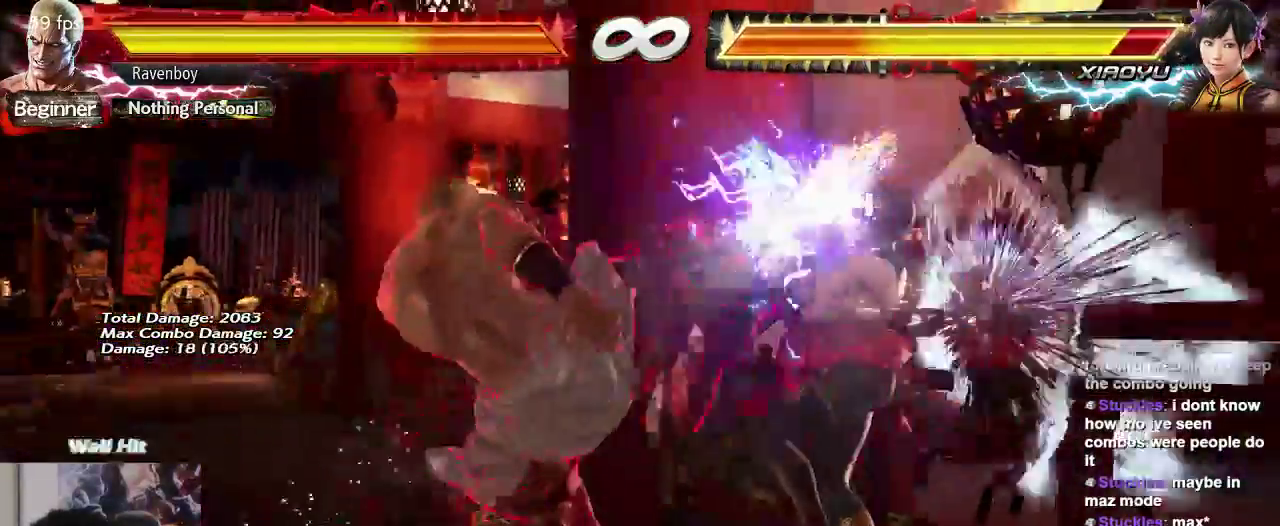
{"buttons": [], "left_stick": "down-right", "events": [[217, "left_stick", "down"], [317, "left_stick", "center"], [483, "left_stick", "down-right"]]}
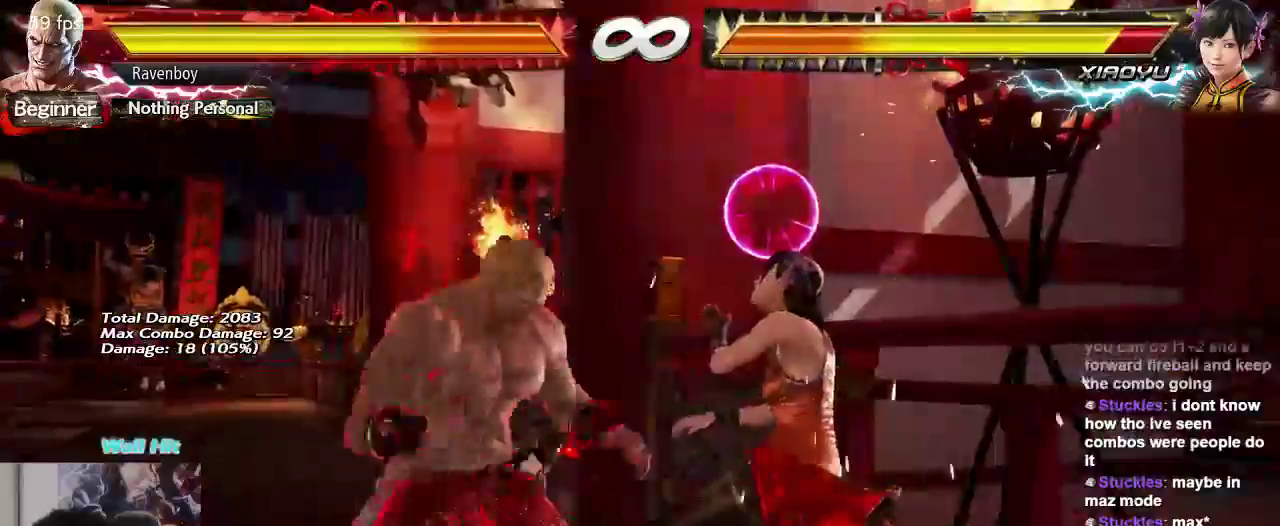
{"buttons": [], "left_stick": "center", "events": [[50, "SQUARE", "down"], [117, "left_stick", "center"], [133, "SQUARE", "up"]]}
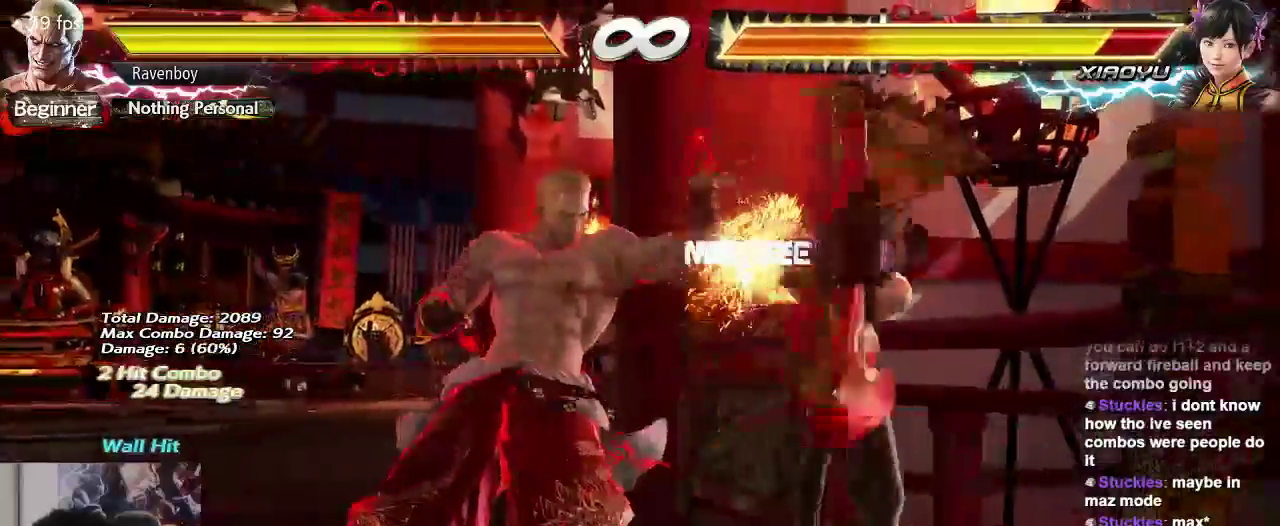
{"buttons": [], "left_stick": "center", "events": [[100, "left_stick", "down"], [200, "left_stick", "center"], [300, "left_stick", "down"], [400, "left_stick", "center"]]}
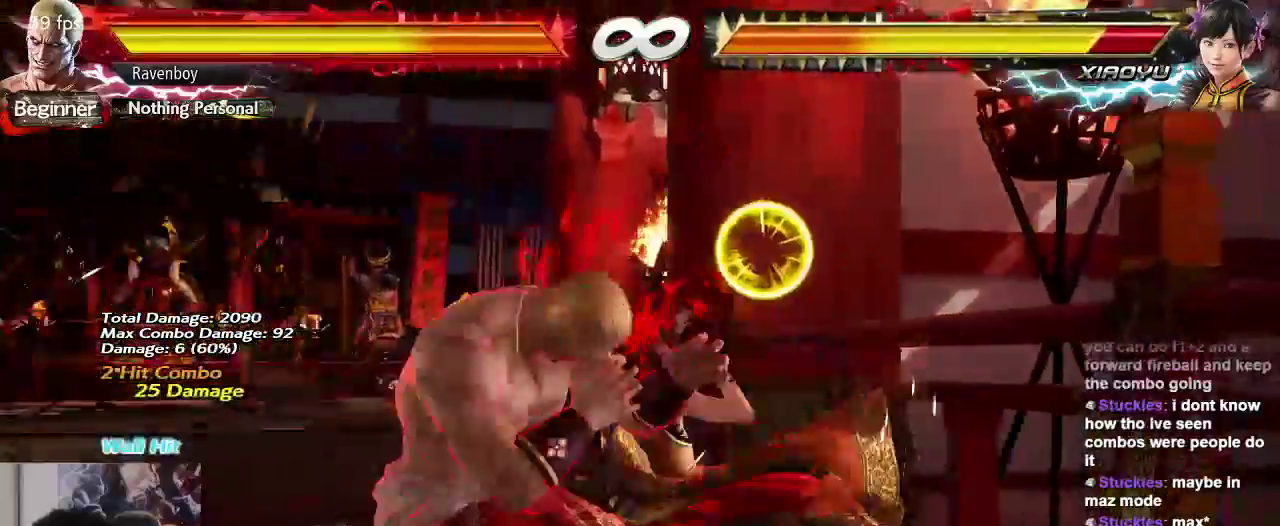
{"buttons": [], "left_stick": "center", "events": [[33, "left_stick", "left"], [100, "left_stick", "center"], [167, "left_stick", "left"], [267, "left_stick", "center"], [400, "left_stick", "up"], [467, "left_stick", "center"]]}
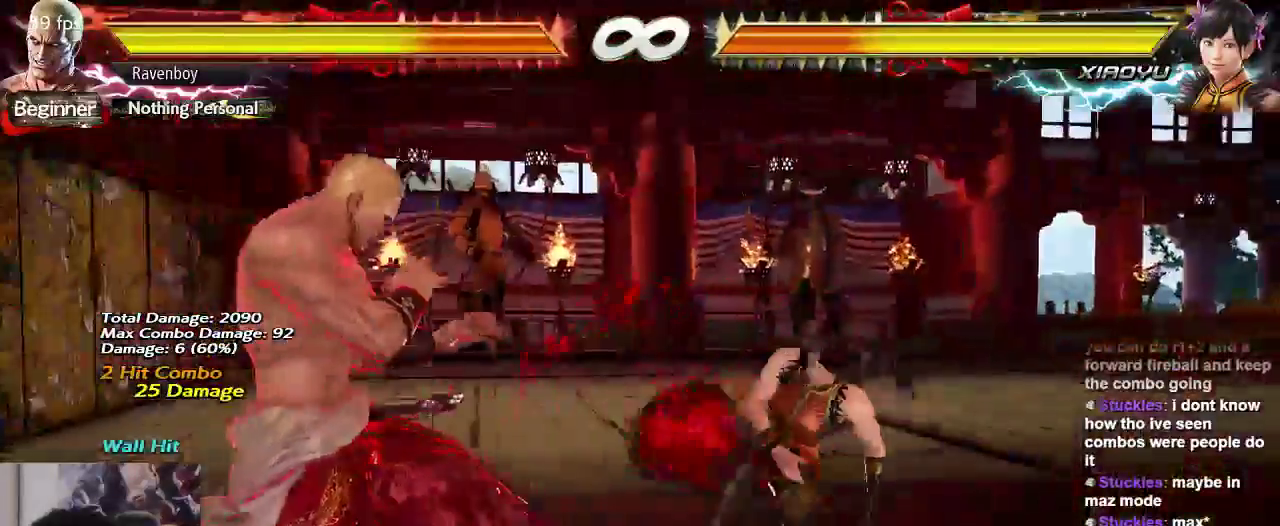
{"buttons": [], "left_stick": "up", "events": [[67, "left_stick", "up"], [167, "left_stick", "center"], [283, "left_stick", "up"], [400, "left_stick", "center"], [483, "left_stick", "up"]]}
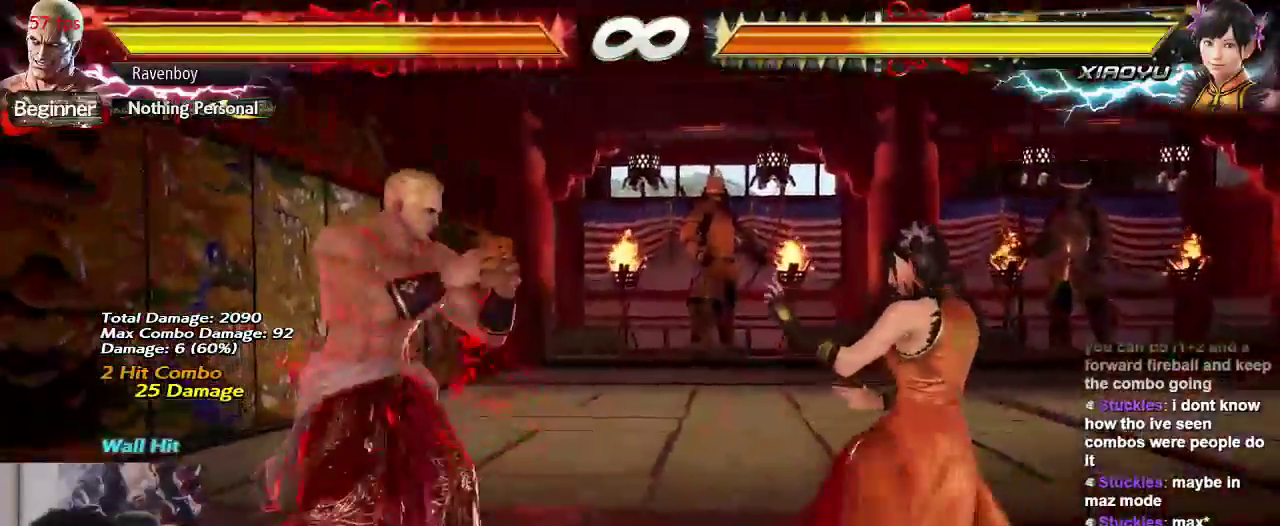
{"buttons": [], "left_stick": "center", "events": [[117, "left_stick", "center"], [383, "CIRCLE", "down"], [483, "CIRCLE", "up"]]}
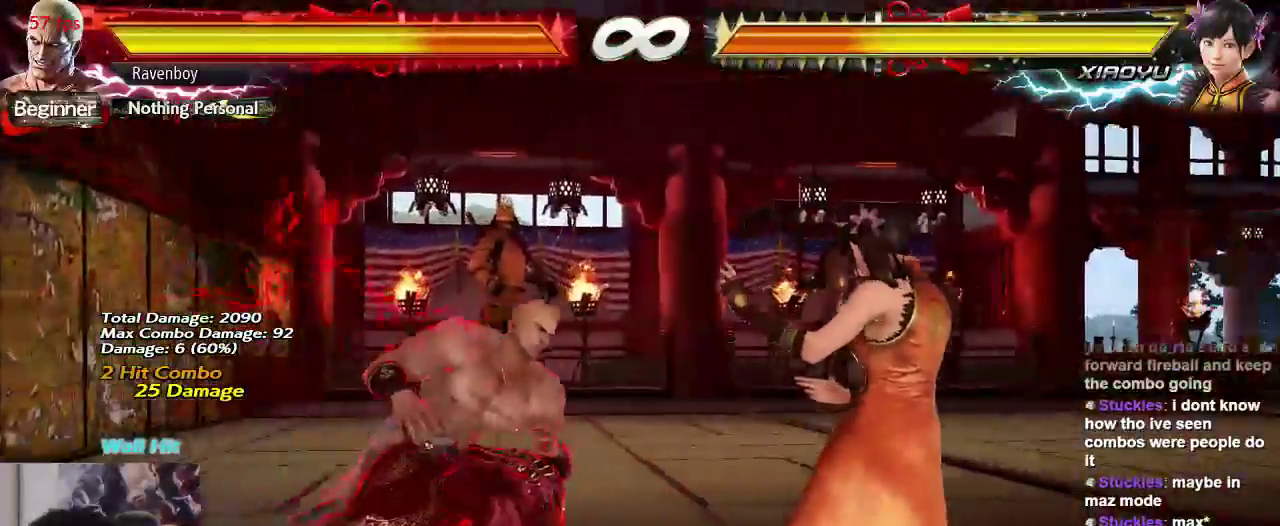
{"buttons": [], "left_stick": "center", "events": []}
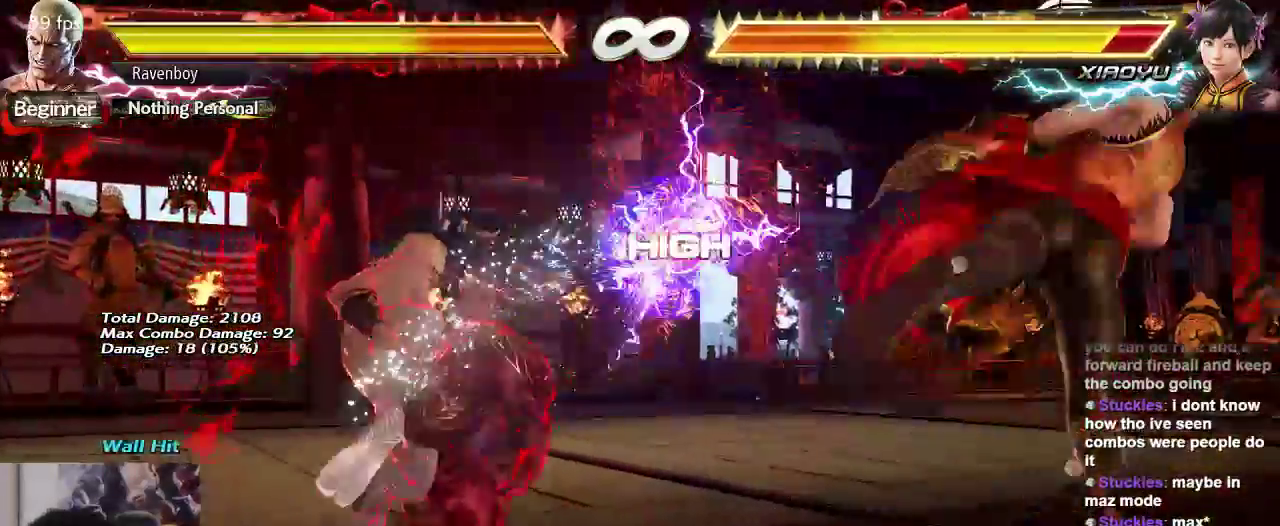
{"buttons": [], "left_stick": "right", "events": [[117, "left_stick", "up"], [217, "left_stick", "center"], [350, "left_stick", "up"], [400, "left_stick", "center"], [467, "left_stick", "right"]]}
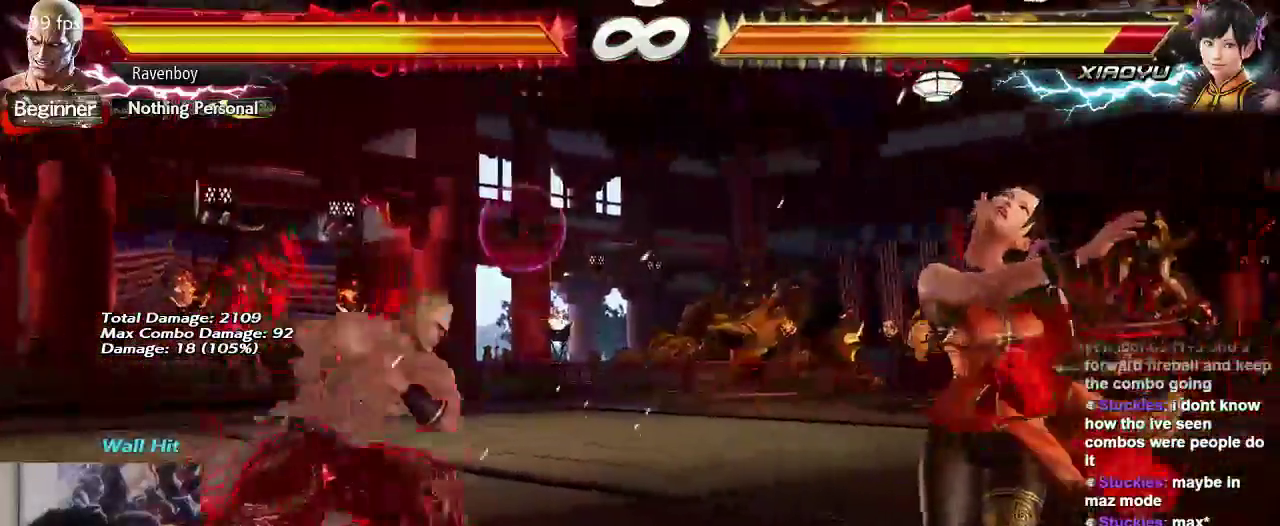
{"buttons": [], "left_stick": "center", "events": [[67, "left_stick", "center"], [167, "left_stick", "right"], [267, "left_stick", "left"], [400, "left_stick", "right"], [500, "left_stick", "center"]]}
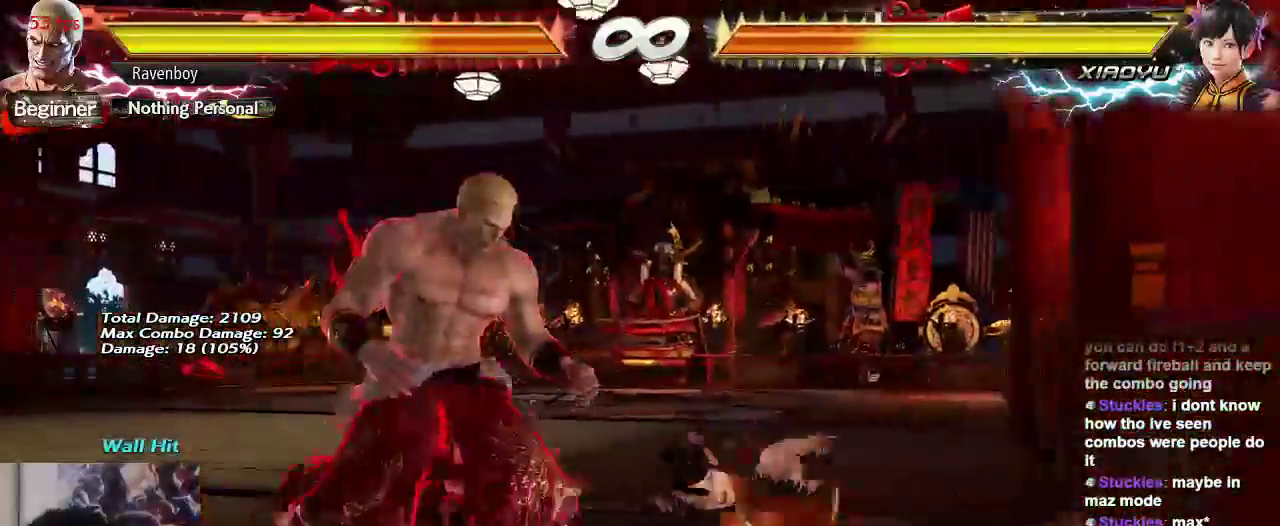
{"buttons": [], "left_stick": "right", "events": [[100, "left_stick", "down"], [167, "left_stick", "center"], [300, "left_stick", "right"], [367, "left_stick", "center"], [467, "left_stick", "right"]]}
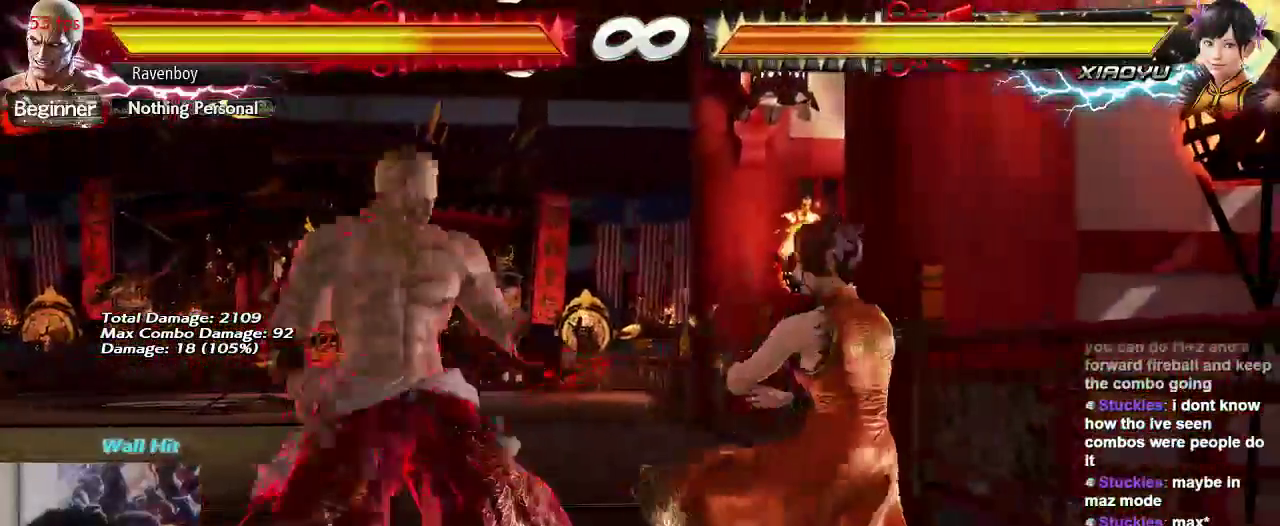
{"buttons": [], "left_stick": "center", "events": [[67, "left_stick", "center"]]}
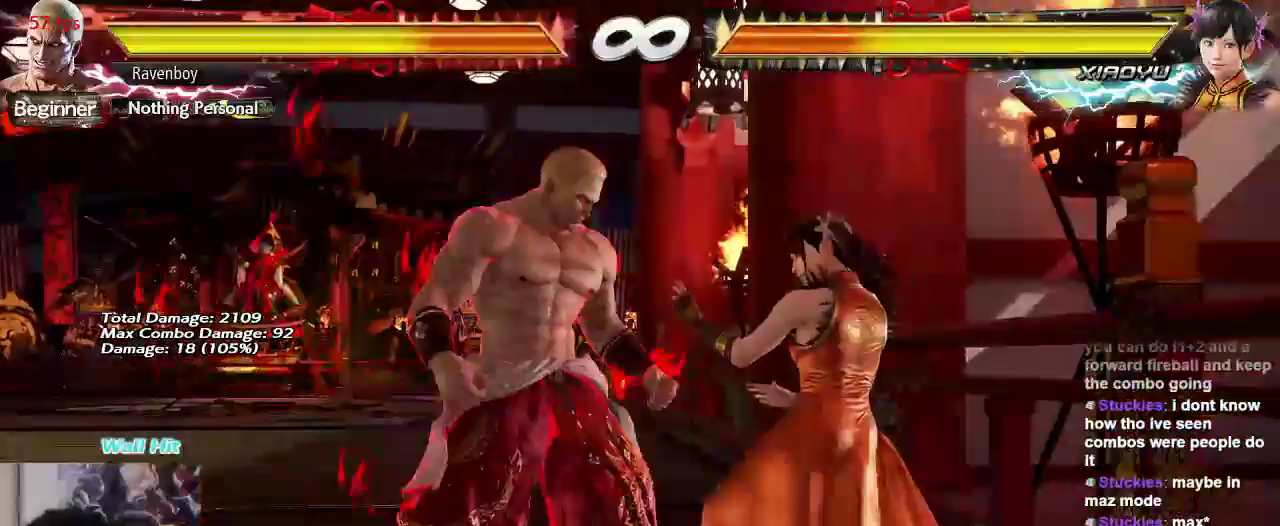
{"buttons": [], "left_stick": "center", "events": [[117, "left_stick", "down"], [183, "left_stick", "center"], [333, "left_stick", "left"], [417, "left_stick", "center"]]}
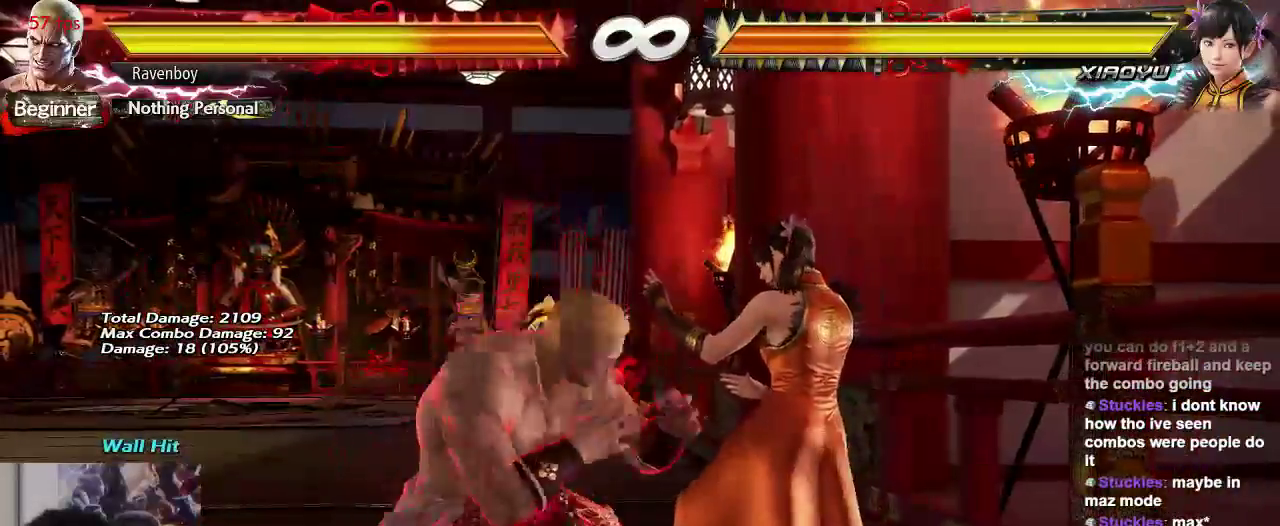
{"buttons": [], "left_stick": "center", "events": []}
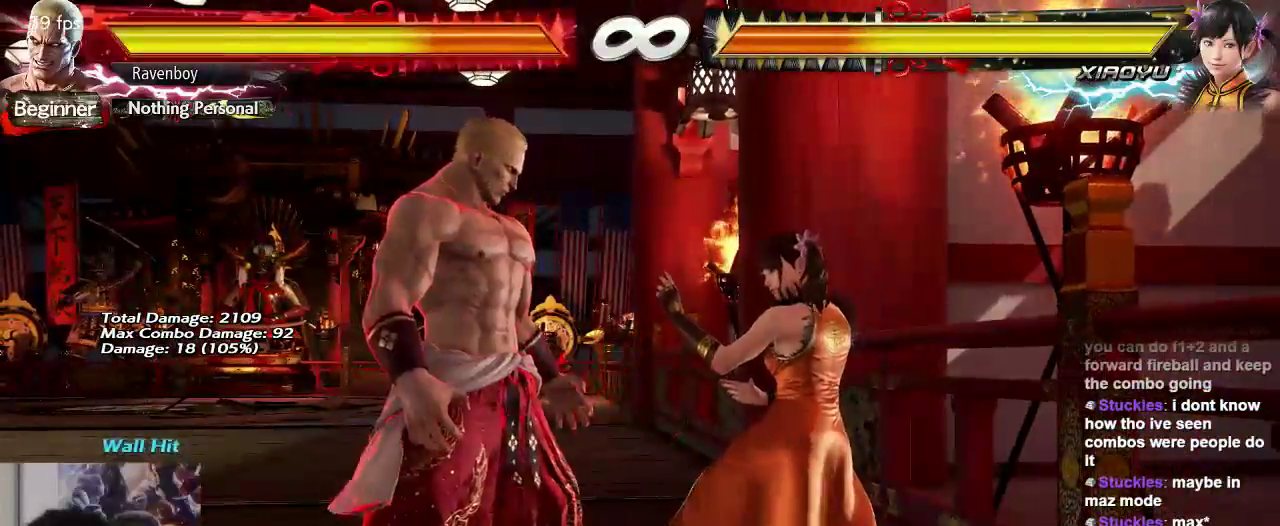
{"buttons": [], "left_stick": "center", "events": [[83, "SQUARE", "down"], [217, "SQUARE", "up"], [283, "SQUARE", "down"], [383, "SQUARE", "up"]]}
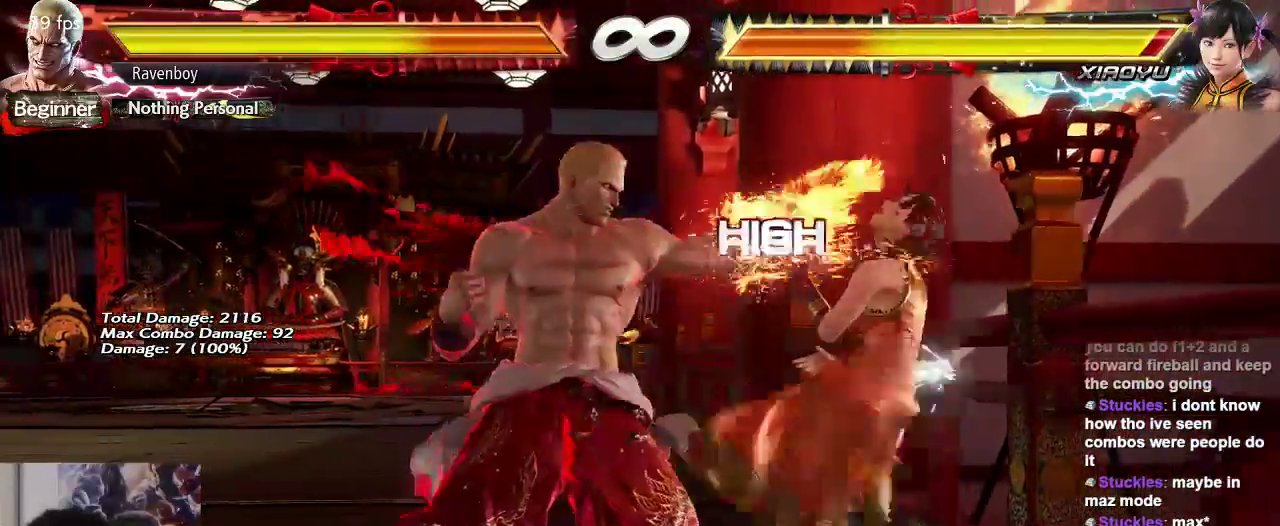
{"buttons": [], "left_stick": "center", "events": []}
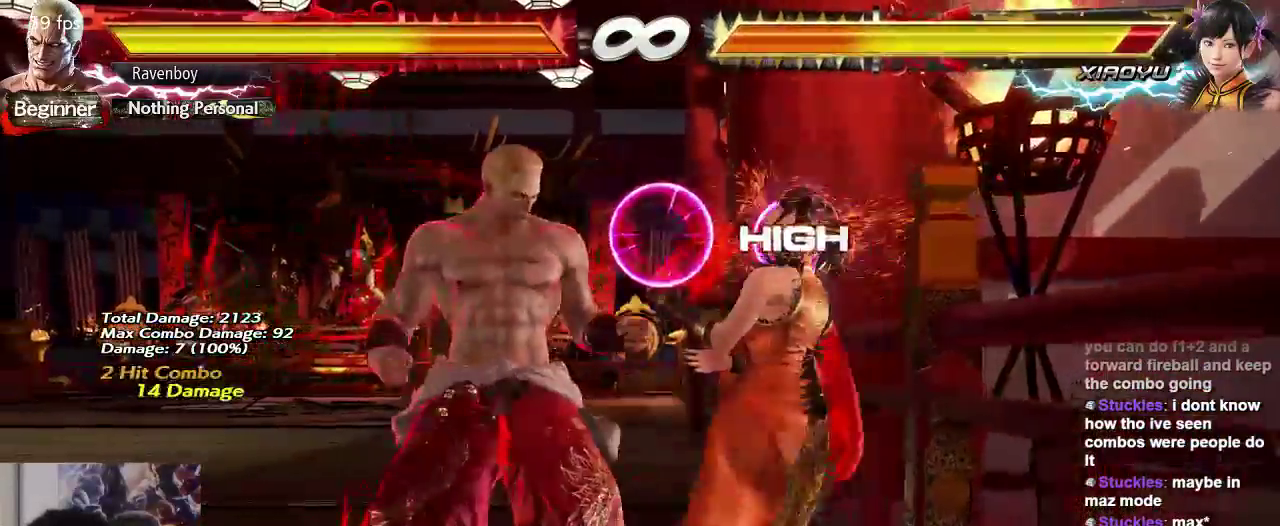
{"buttons": [], "left_stick": "center", "events": [[167, "left_stick", "left"], [267, "left_stick", "center"]]}
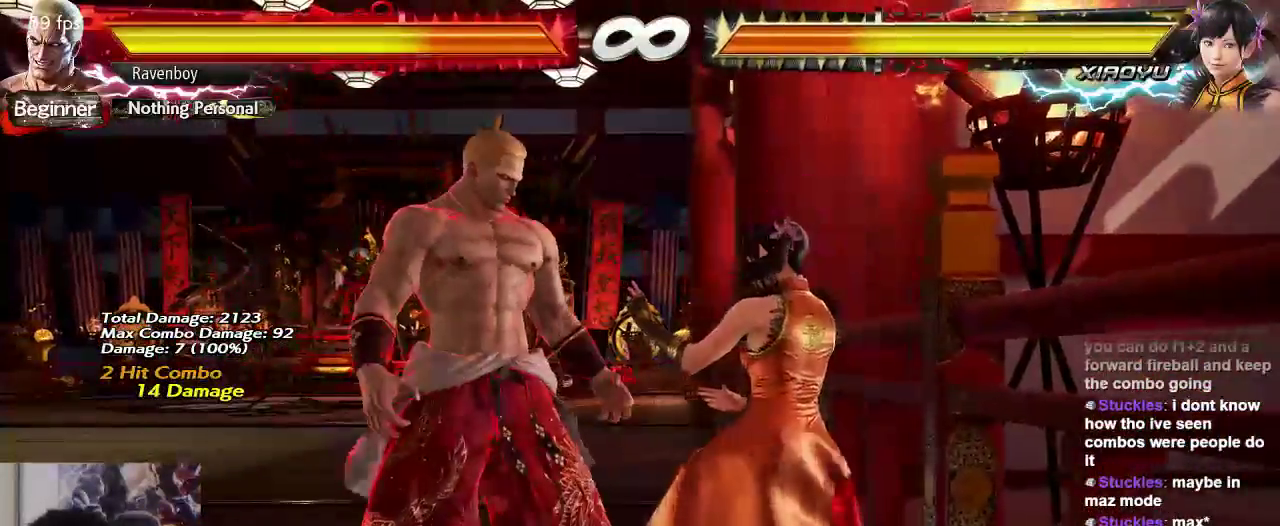
{"buttons": [], "left_stick": "down-left", "events": [[500, "left_stick", "down-left"]]}
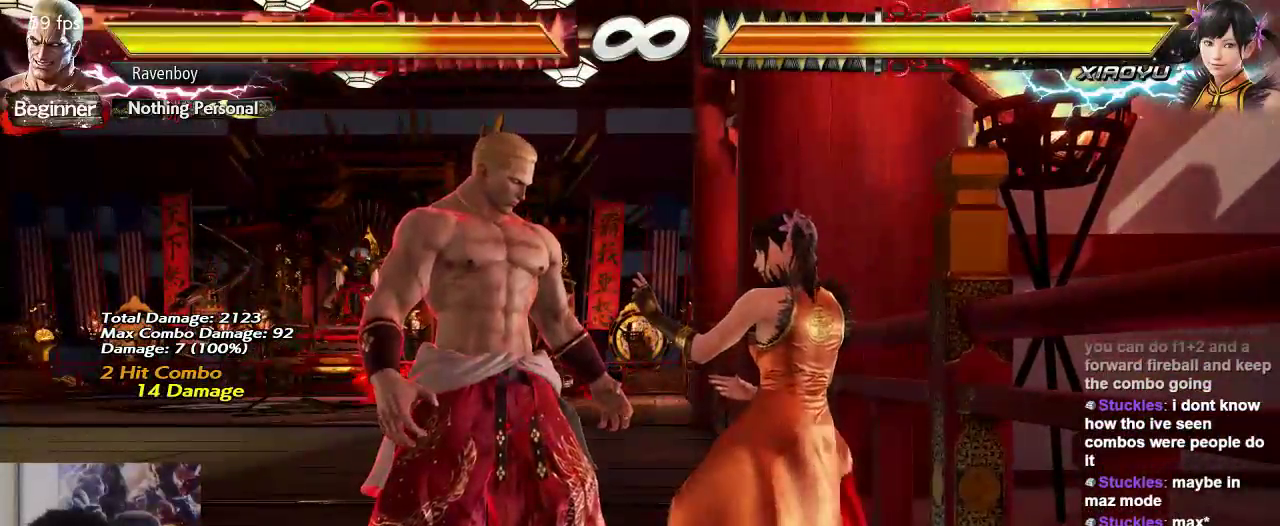
{"buttons": ["SQUARE", "TRIANGLE"], "left_stick": "down-right", "events": [[200, "left_stick", "right"], [317, "left_stick", "down-left"], [417, "left_stick", "down-right"], [450, "SQUARE", "down"], [450, "TRIANGLE", "down"]]}